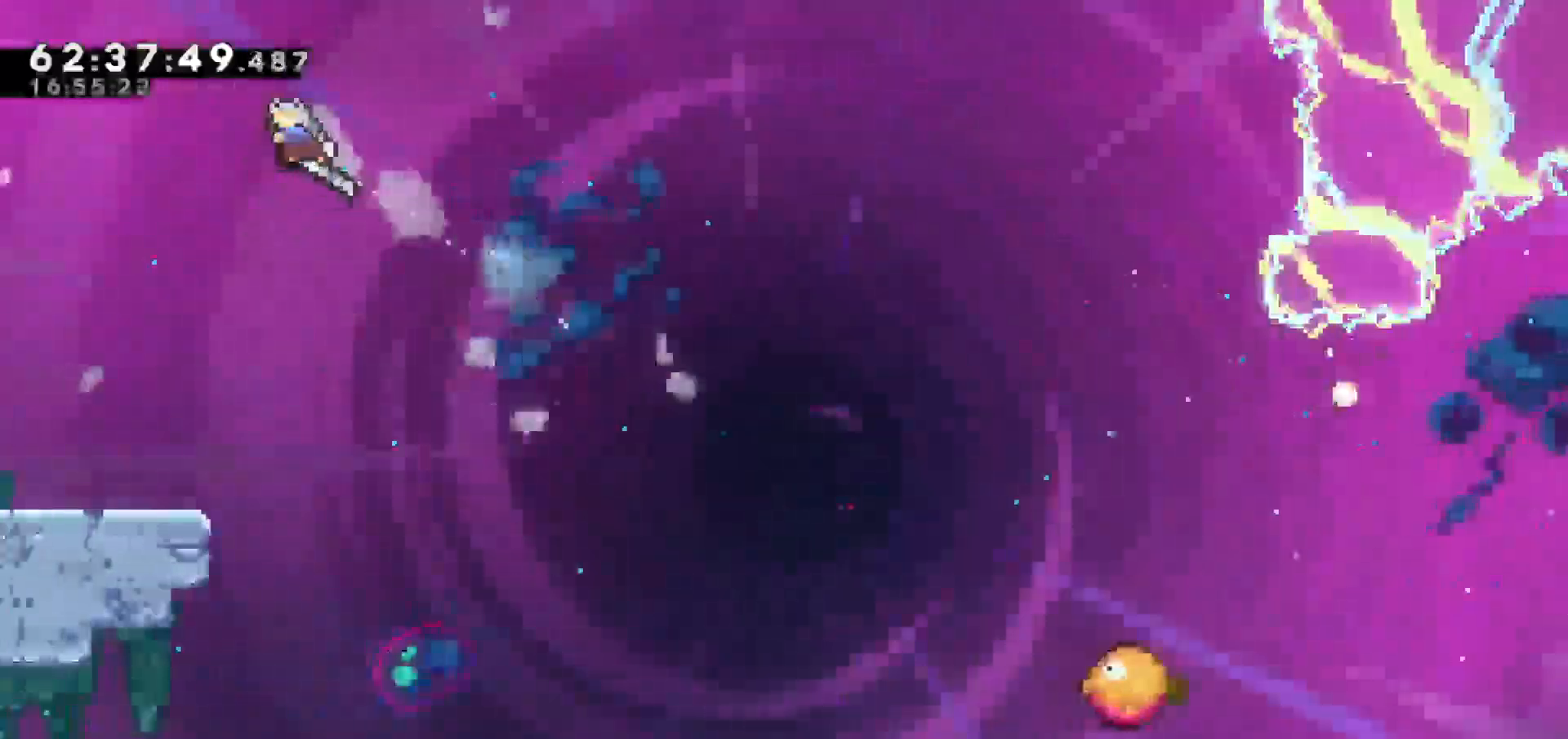
Gameplay with keyboard; each line is a JSON object with the keys held at the frame after it. "events" lists presses ("down") and releases ("up") of "dash", "demo", "down", "escape", "grab", "jump", "jump2", "left", "return", "right", "talk" and "up" between this image and that frame as [ms after this image, input, new state], when the widget could be followed in between. No other keys are recorded. Mouse input is not recorded. Key names are as the overlay labels them; some are game actions (e.g. jump) rather than physical keys.
{"keys": [], "events": [[133, "dash", "up"], [367, "grab", "up"], [367, "up", "up"], [500, "left", "up"]]}
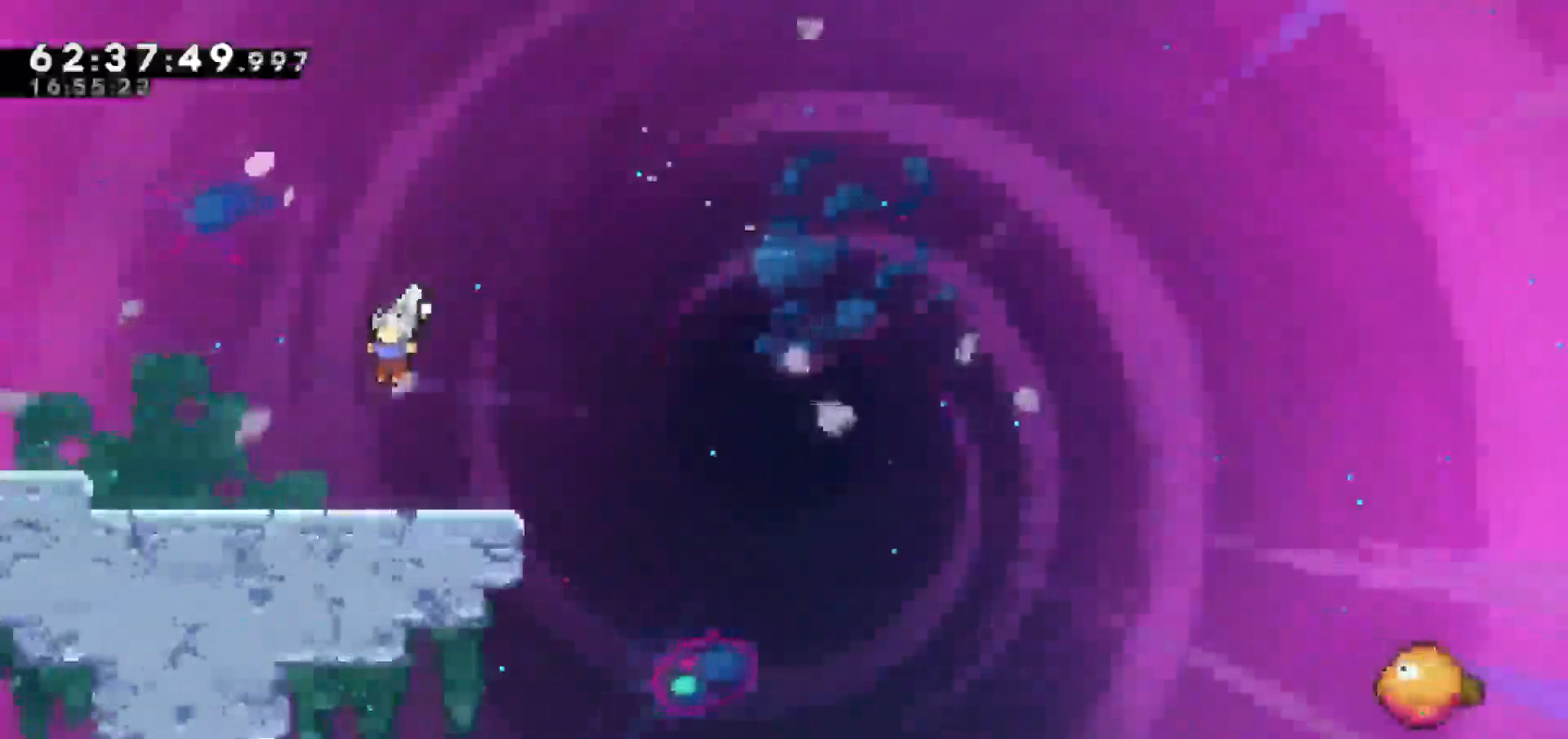
{"keys": ["left"], "events": [[283, "left", "down"]]}
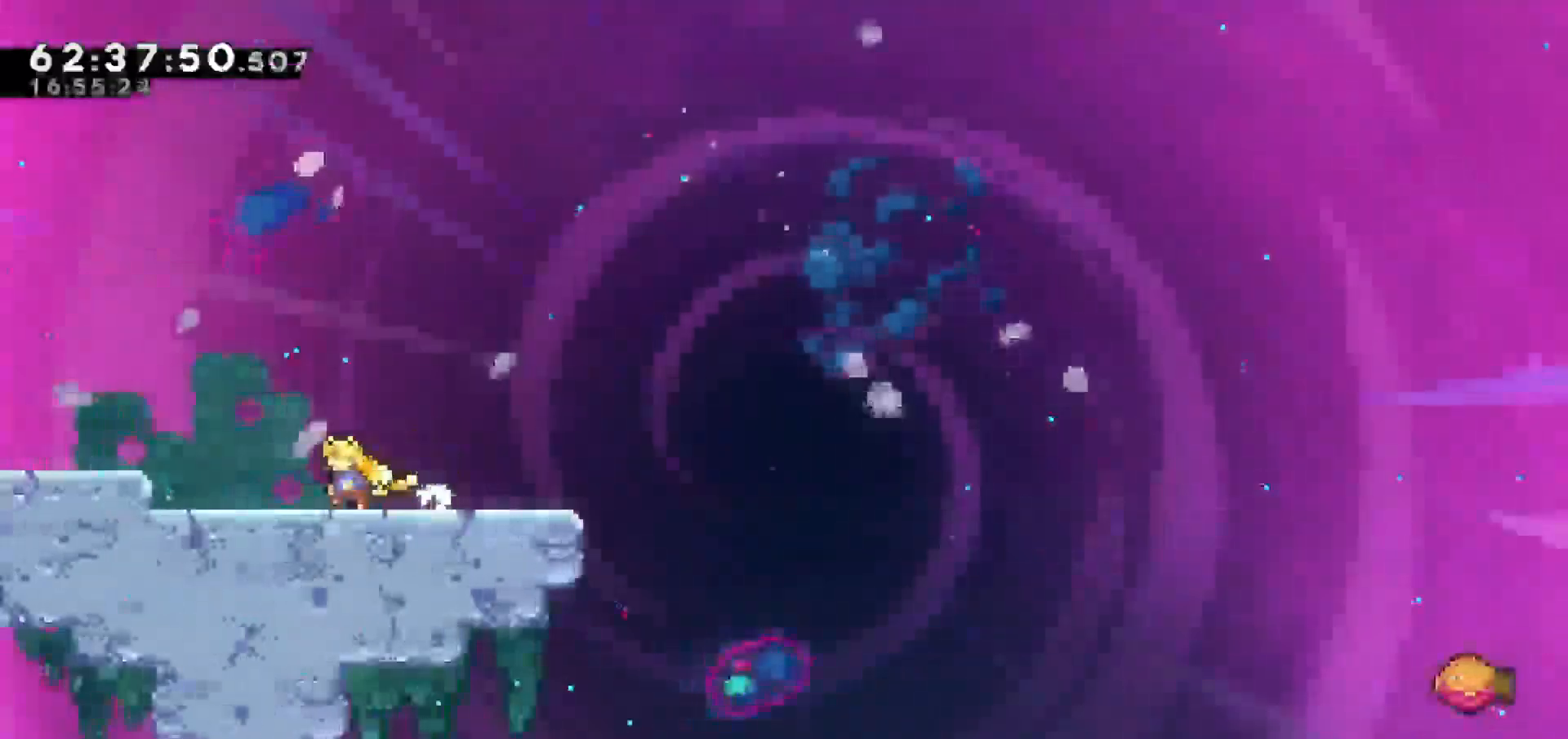
{"keys": [], "events": [[167, "left", "up"], [167, "right", "down"], [300, "right", "up"]]}
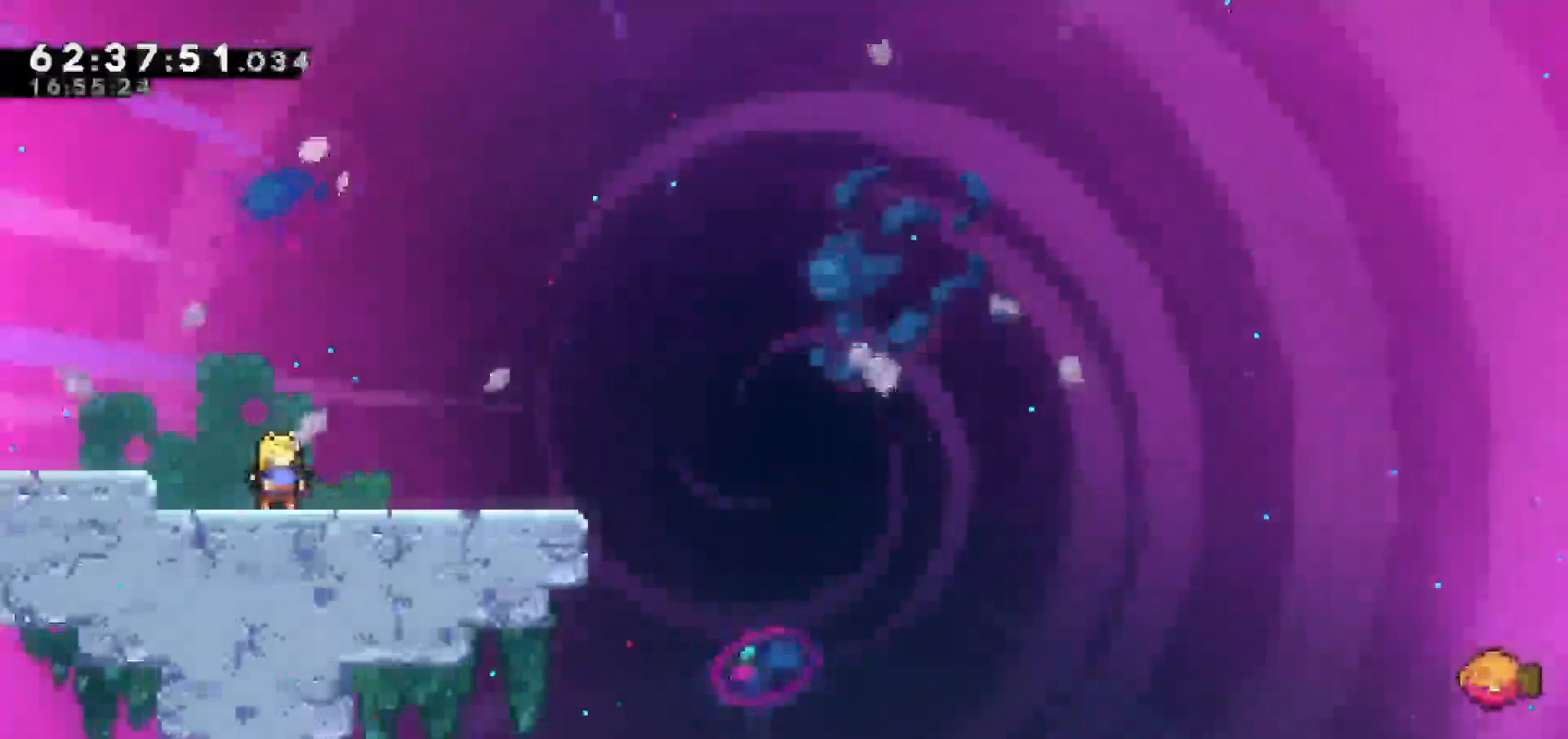
{"keys": [], "events": [[317, "right", "down"], [417, "right", "up"]]}
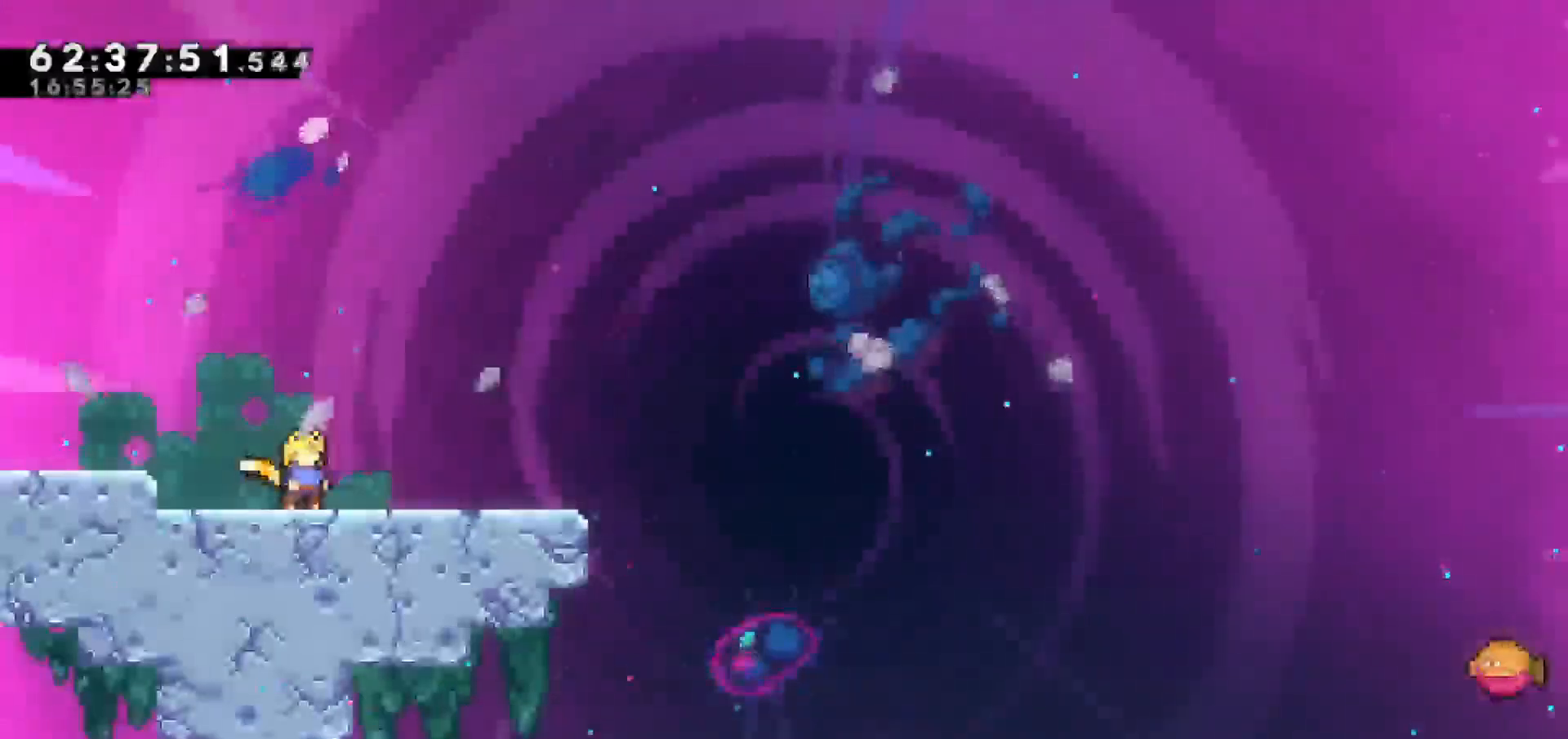
{"keys": [], "events": []}
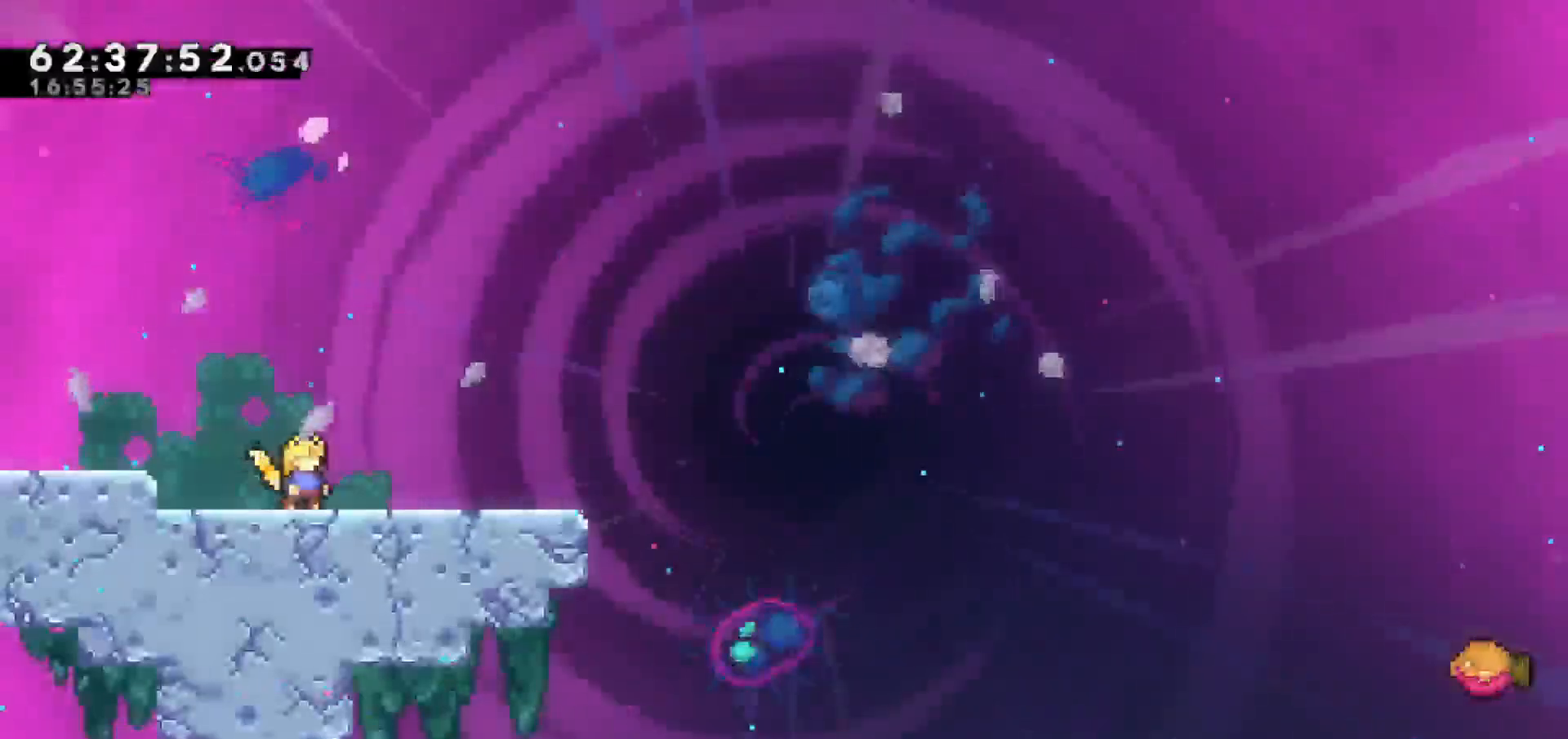
{"keys": [], "events": []}
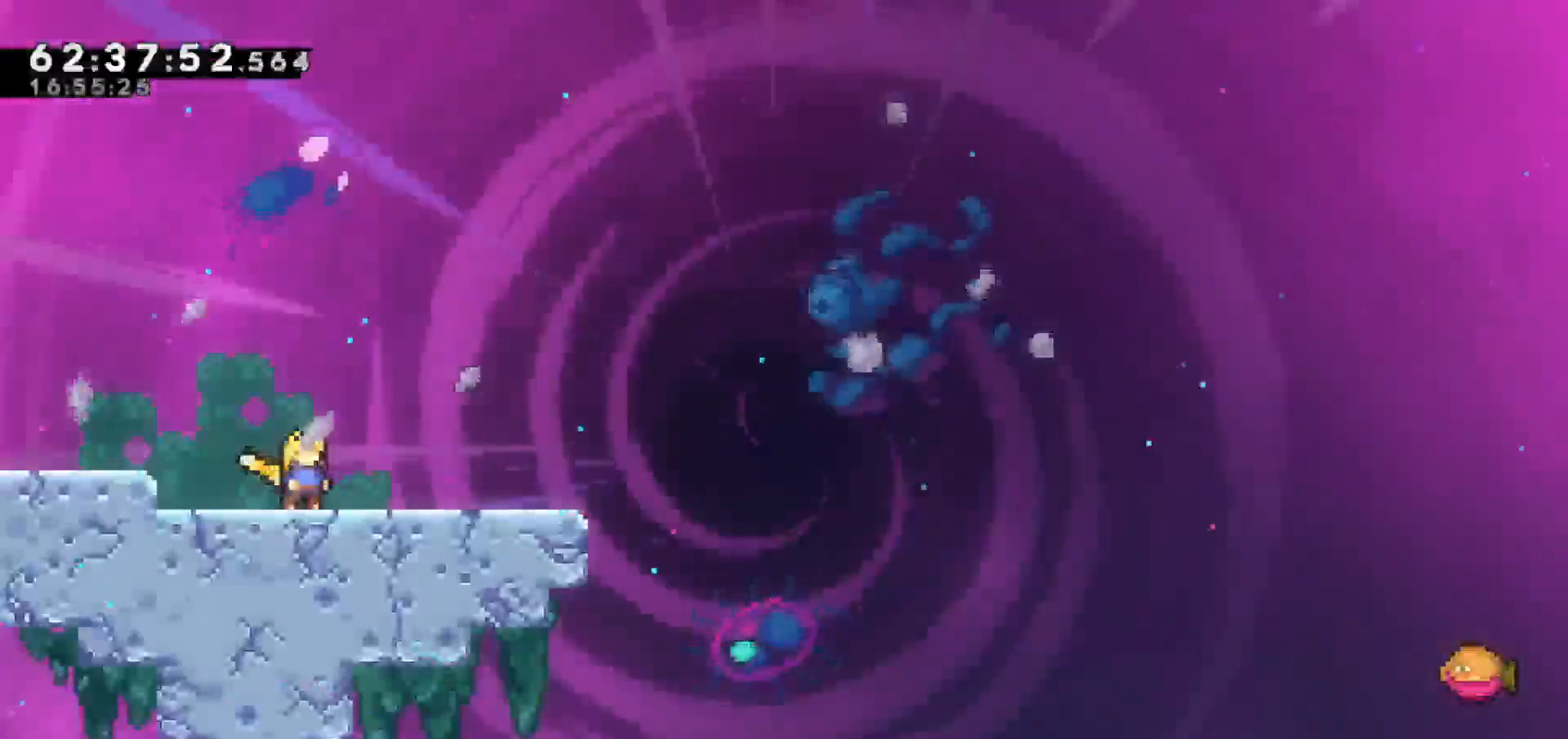
{"keys": [], "events": [[33, "right", "down"], [317, "right", "up"]]}
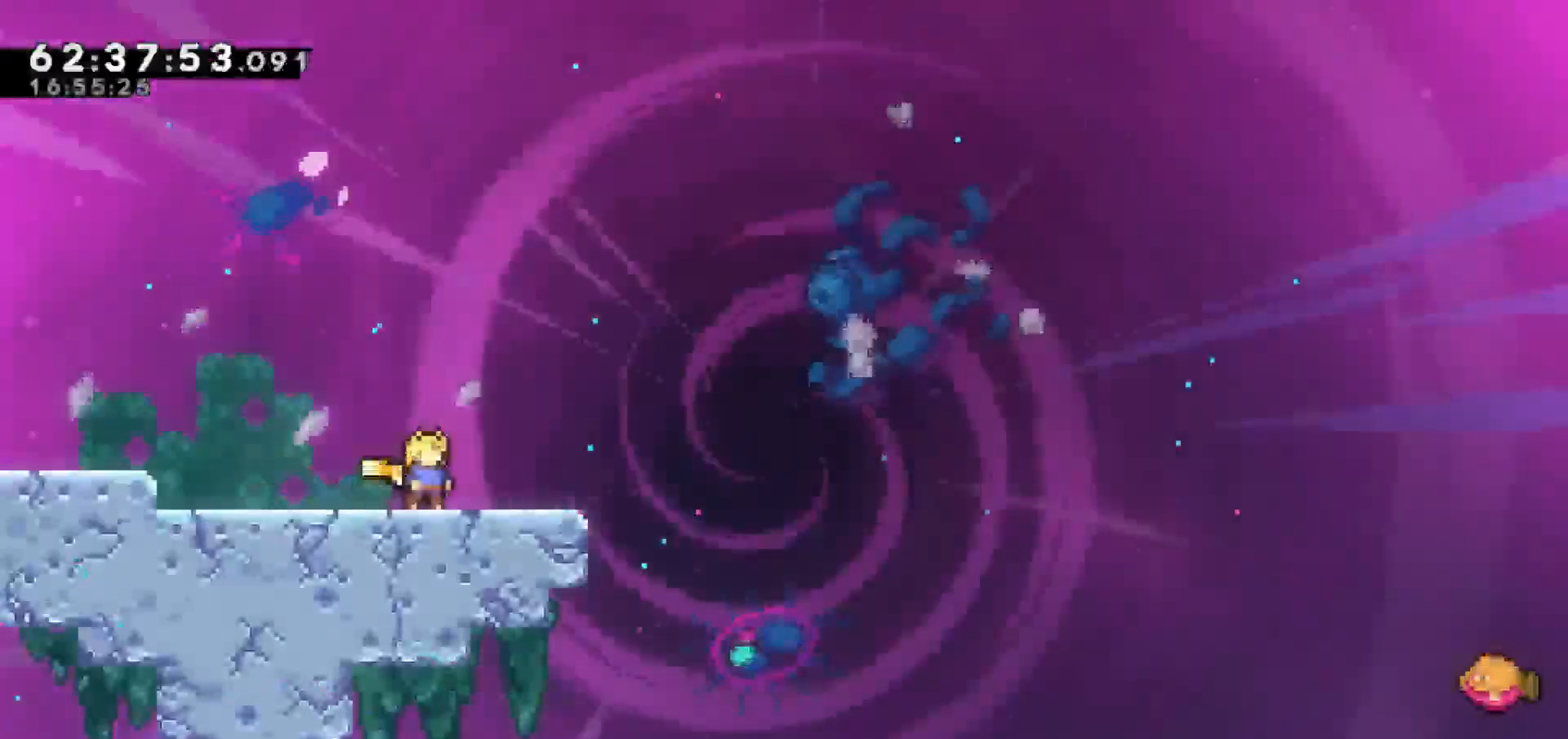
{"keys": ["left"], "events": [[50, "right", "down"], [133, "right", "up"], [283, "left", "down"]]}
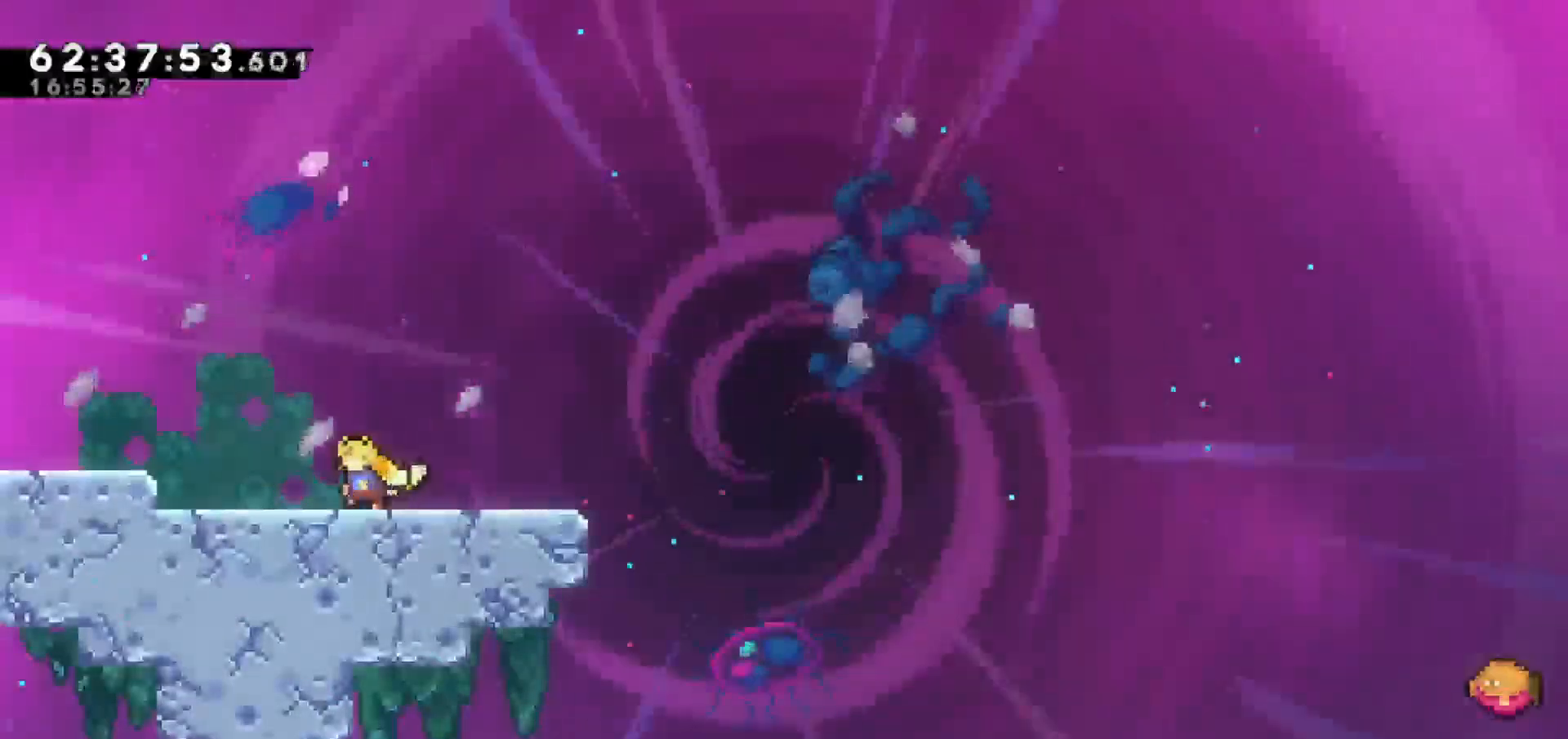
{"keys": ["jump"], "events": [[200, "left", "up"], [200, "right", "down"], [350, "right", "up"], [483, "jump", "down"]]}
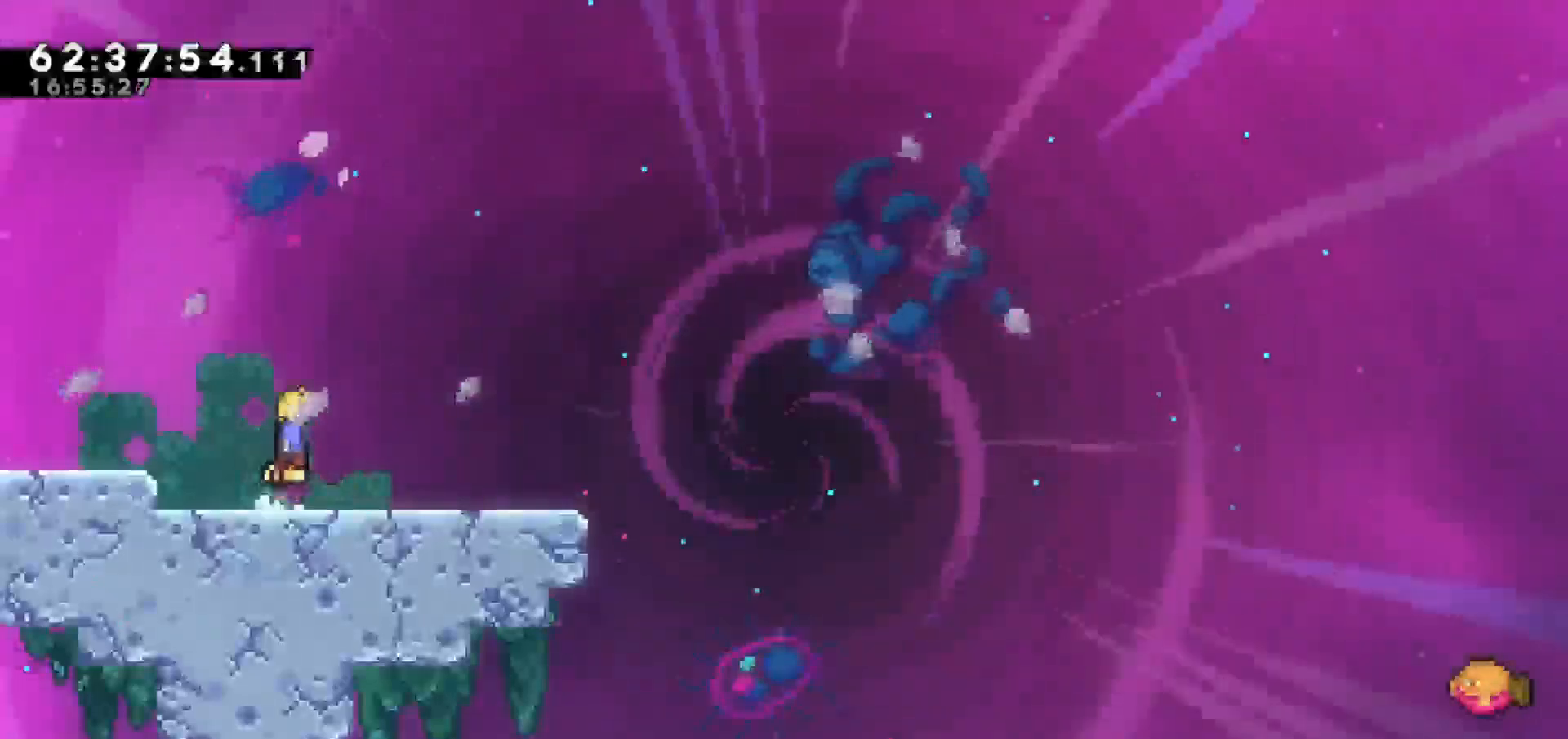
{"keys": ["dash", "down", "jump", "right"], "events": [[217, "jump", "up"], [267, "down", "down"], [267, "right", "down"], [367, "dash", "down"], [500, "jump", "down"]]}
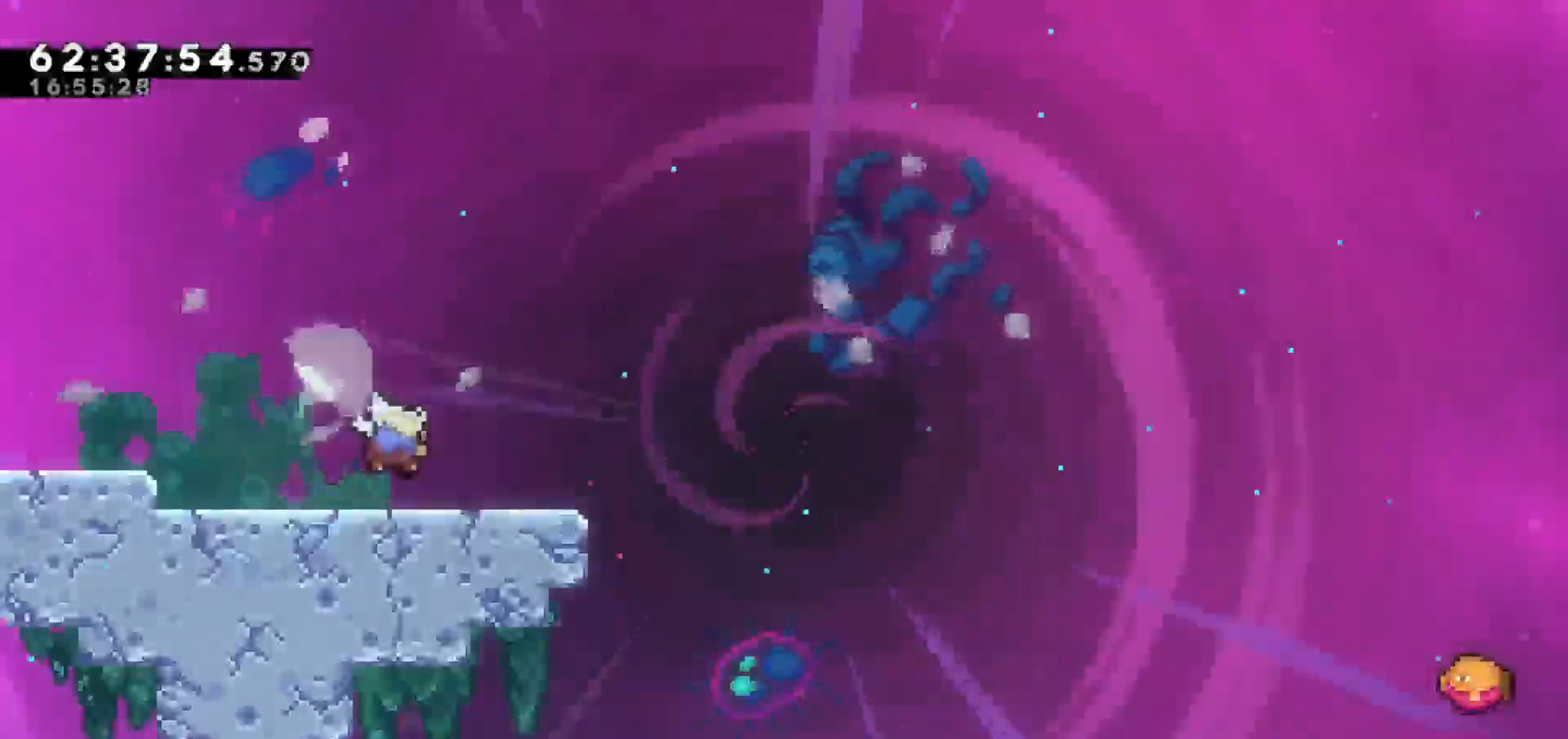
{"keys": ["jump", "right"], "events": [[33, "down", "up"], [150, "dash", "up"]]}
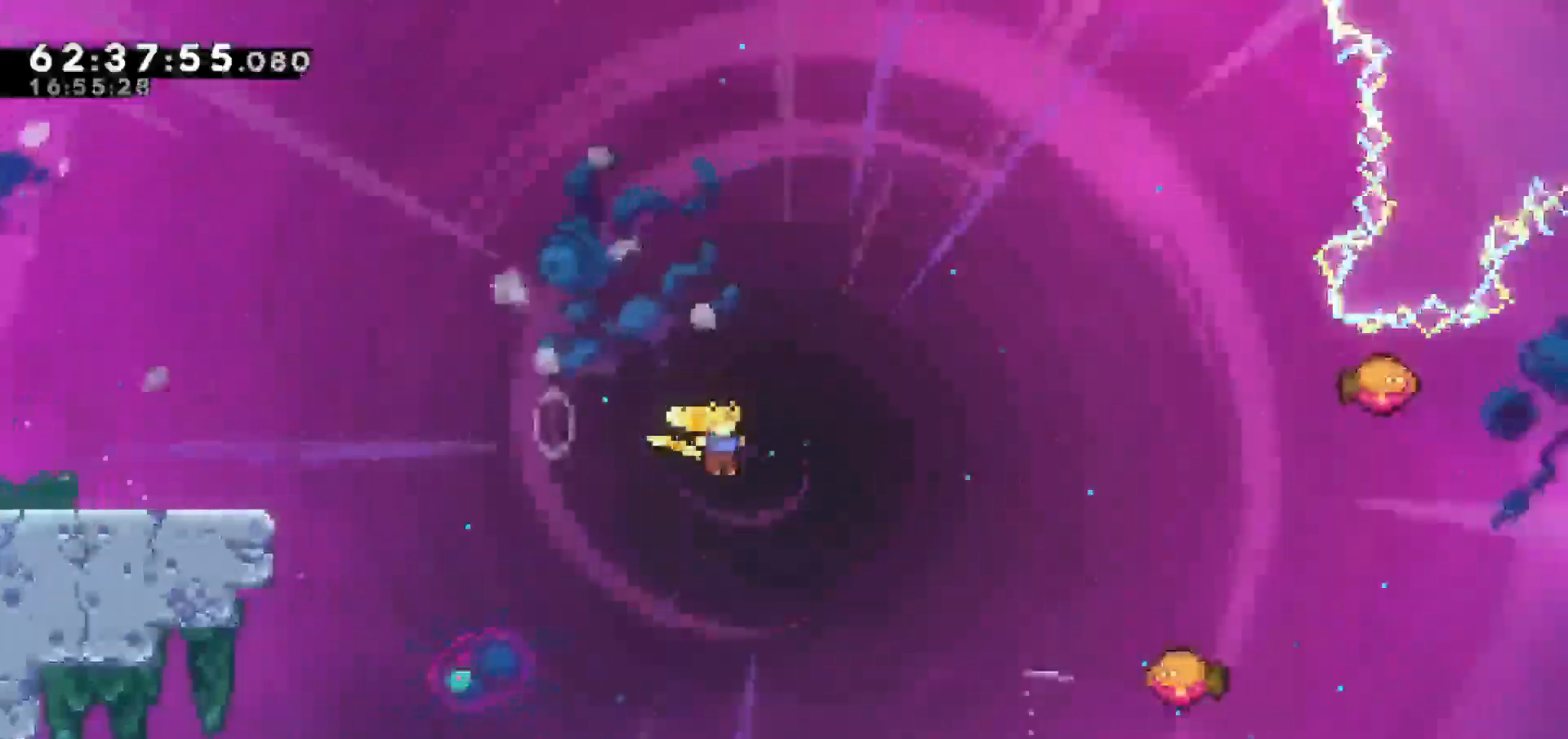
{"keys": ["right"], "events": [[150, "dash", "down"], [150, "up", "down"], [250, "jump", "up"], [450, "dash", "up"], [483, "up", "up"]]}
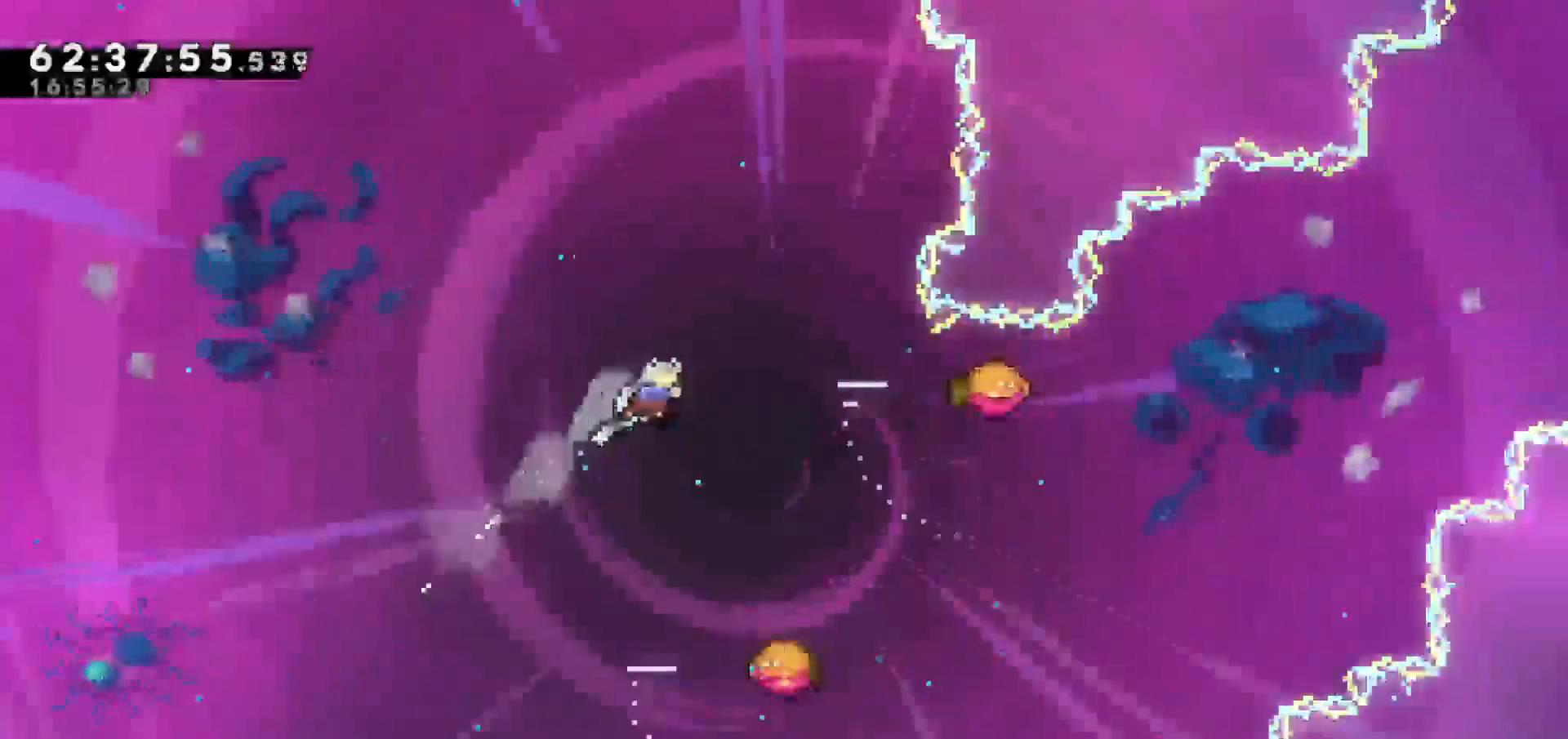
{"keys": ["right"]}
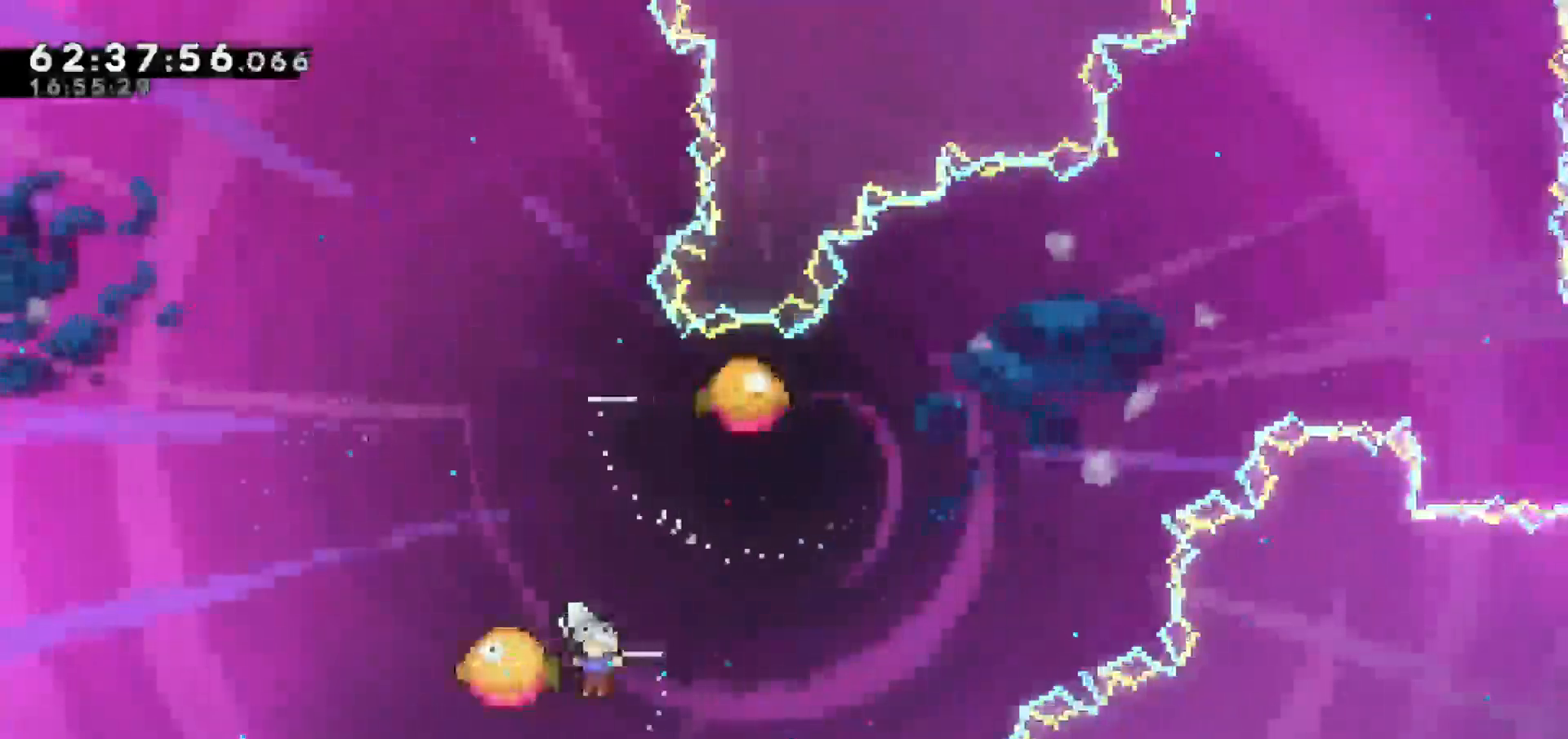
{"keys": ["dash", "up"], "events": [[50, "left", "down"], [100, "up", "down"], [133, "right", "up"], [183, "right", "down"], [233, "left", "up"], [467, "dash", "down"], [467, "right", "up"]]}
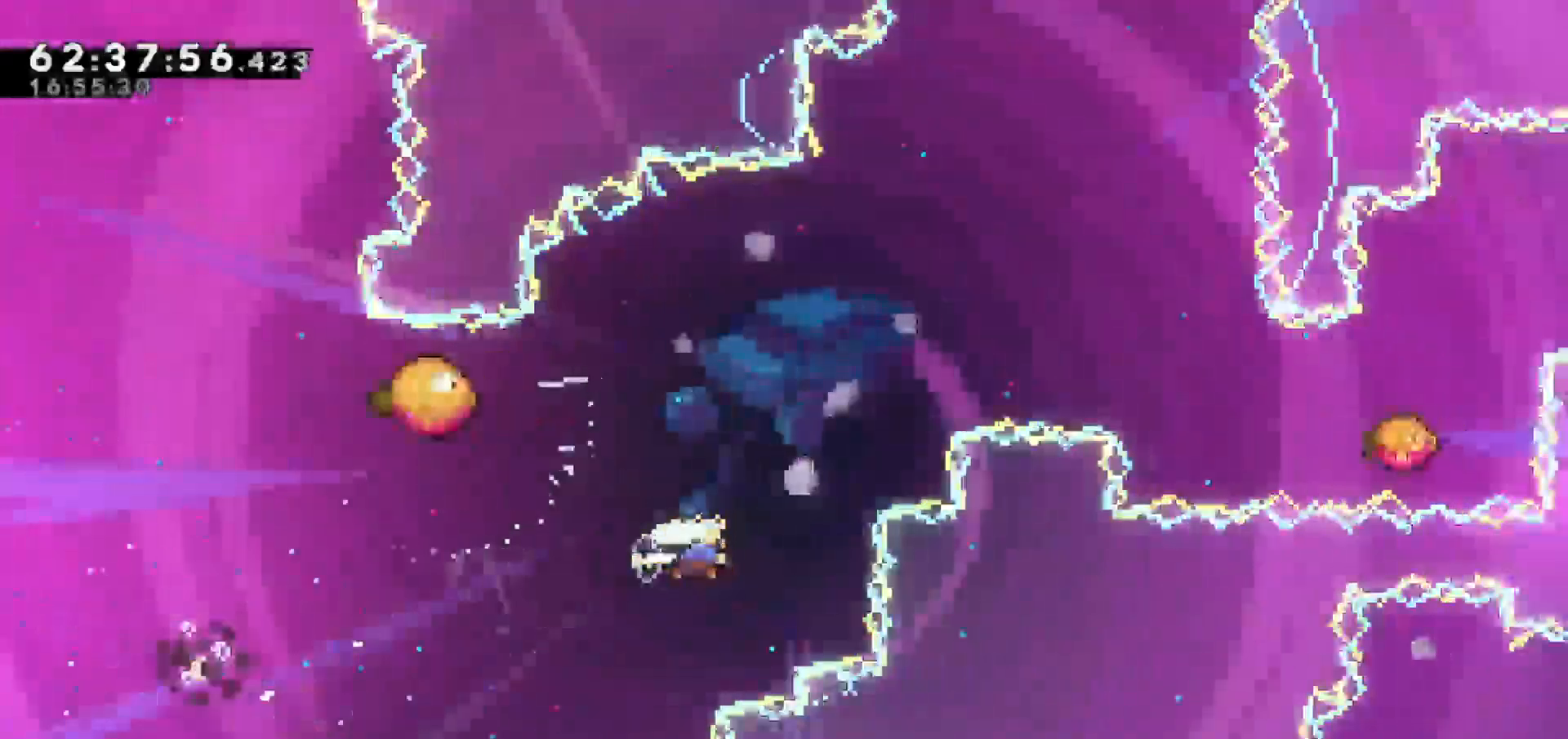
{"keys": ["left"], "events": [[150, "dash", "up"], [150, "left", "down"], [300, "up", "up"]]}
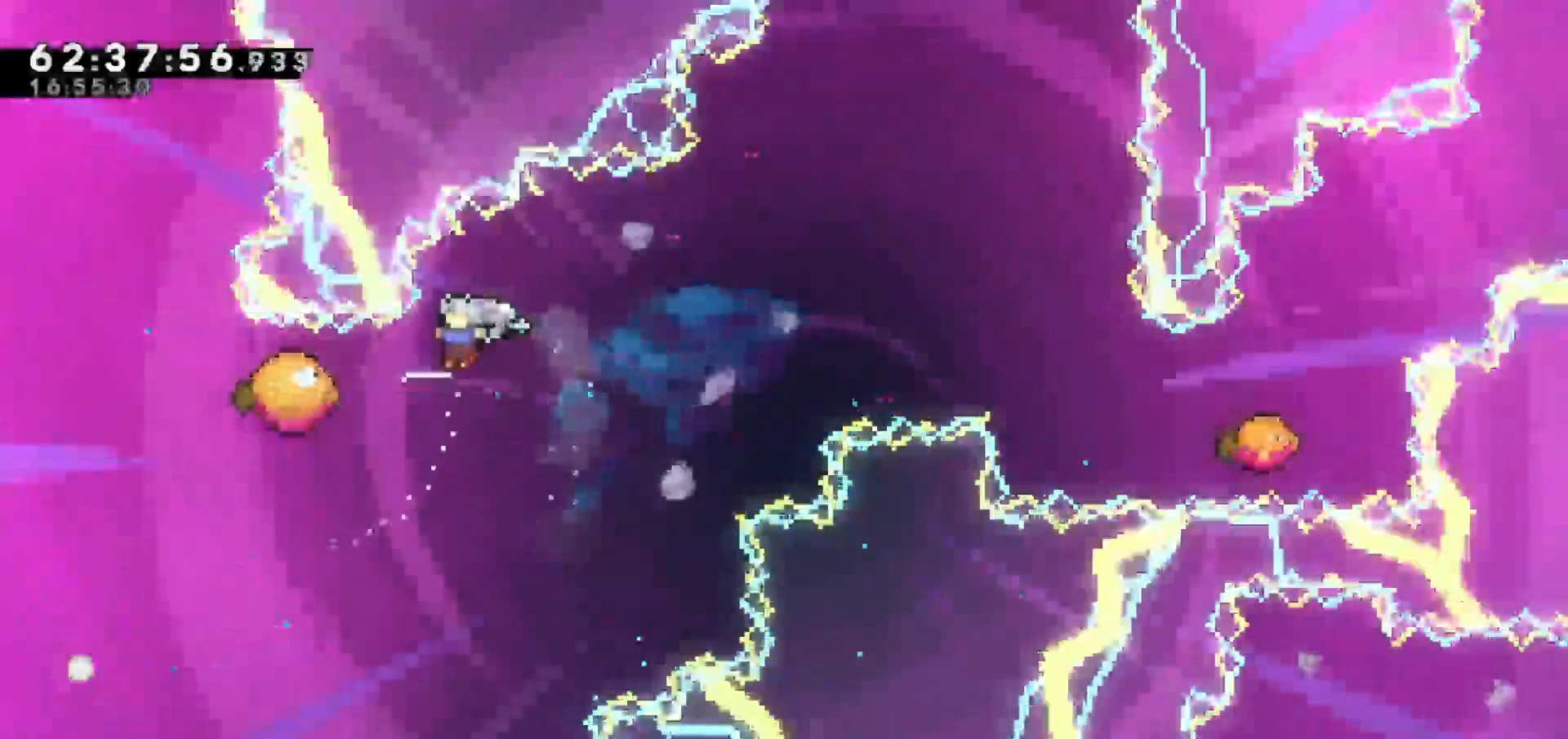
{"keys": ["right"], "events": [[167, "right", "down"], [267, "left", "up"]]}
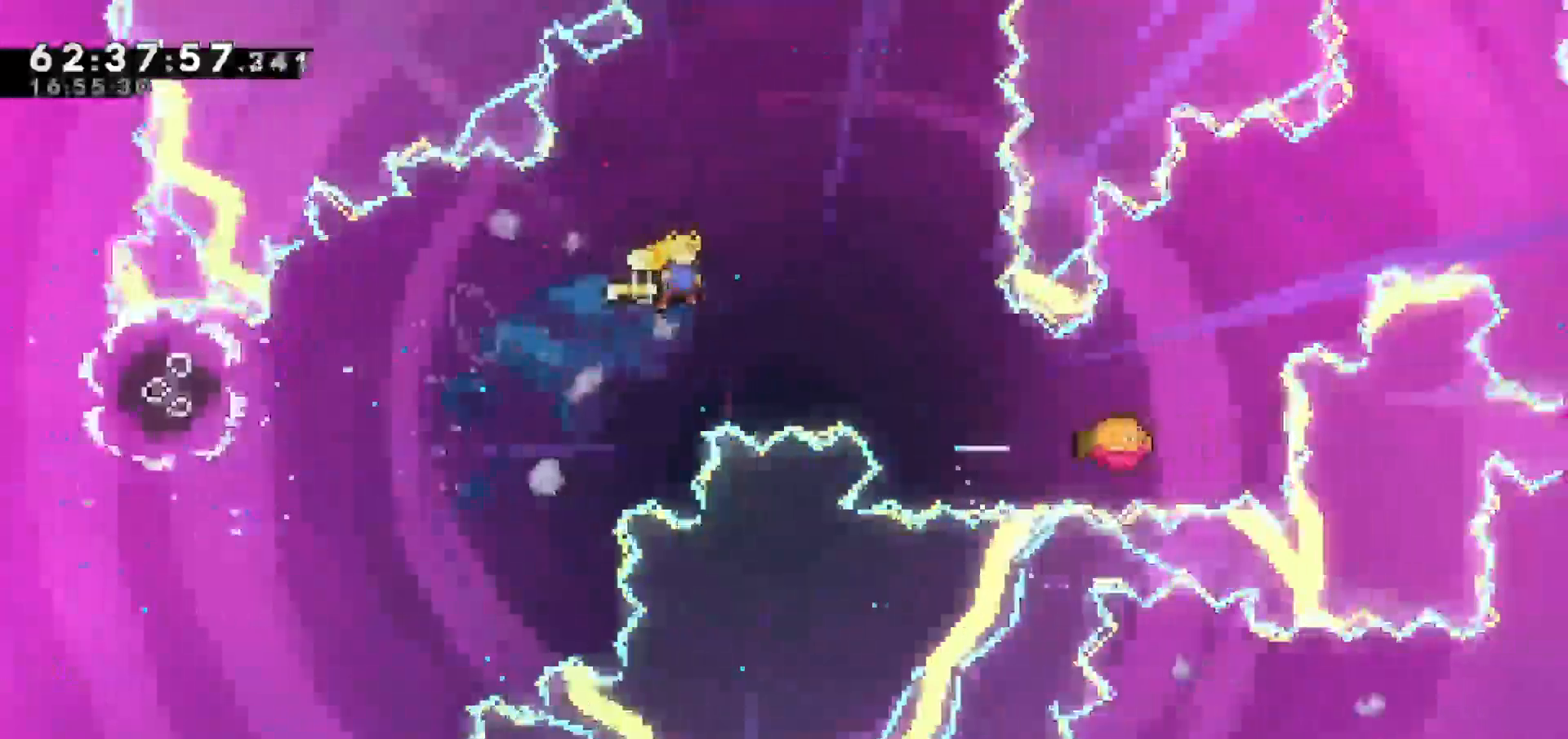
{"keys": ["dash", "jump", "right"], "events": [[283, "dash", "down"], [467, "jump", "down"]]}
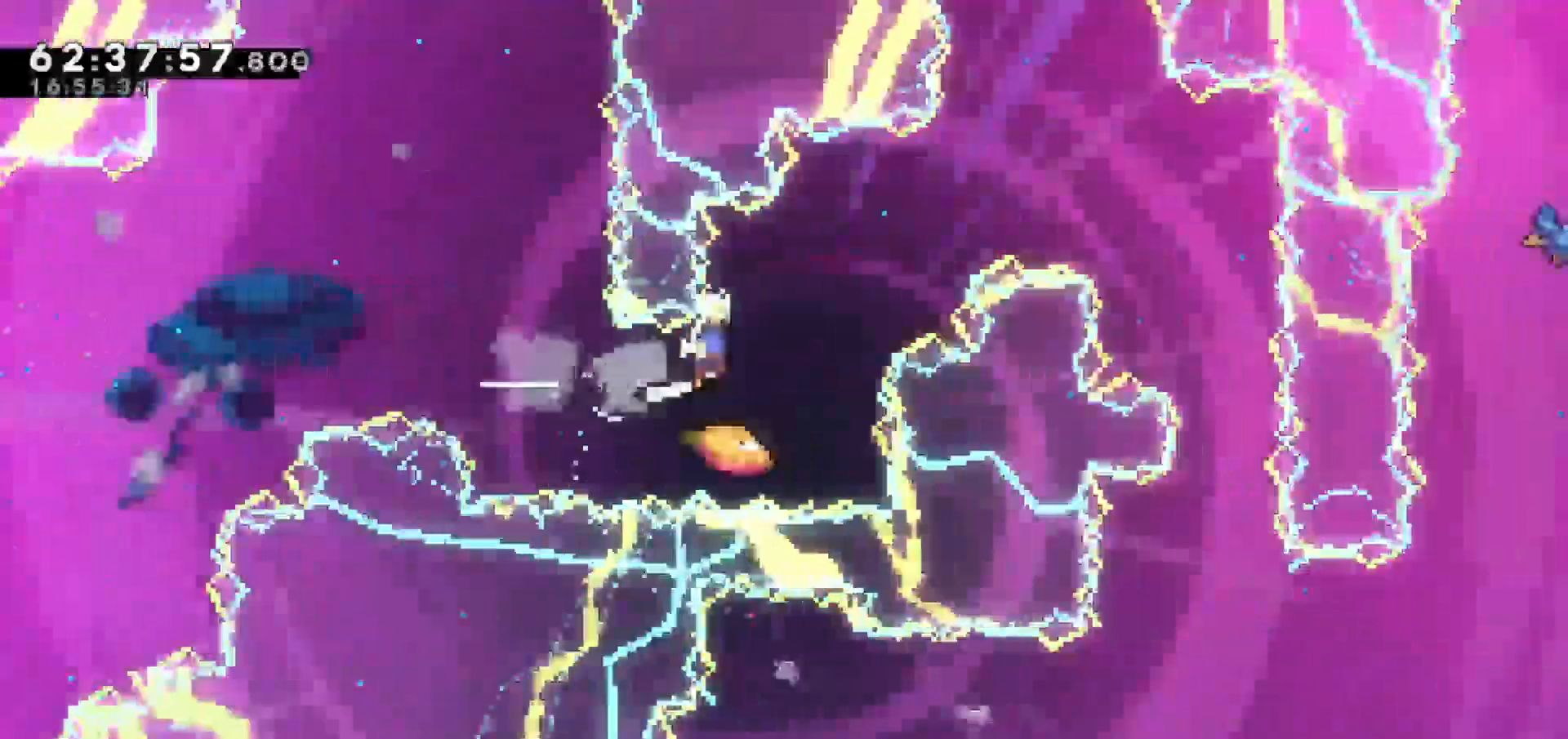
{"keys": ["jump", "right"], "events": [[117, "dash", "up"]]}
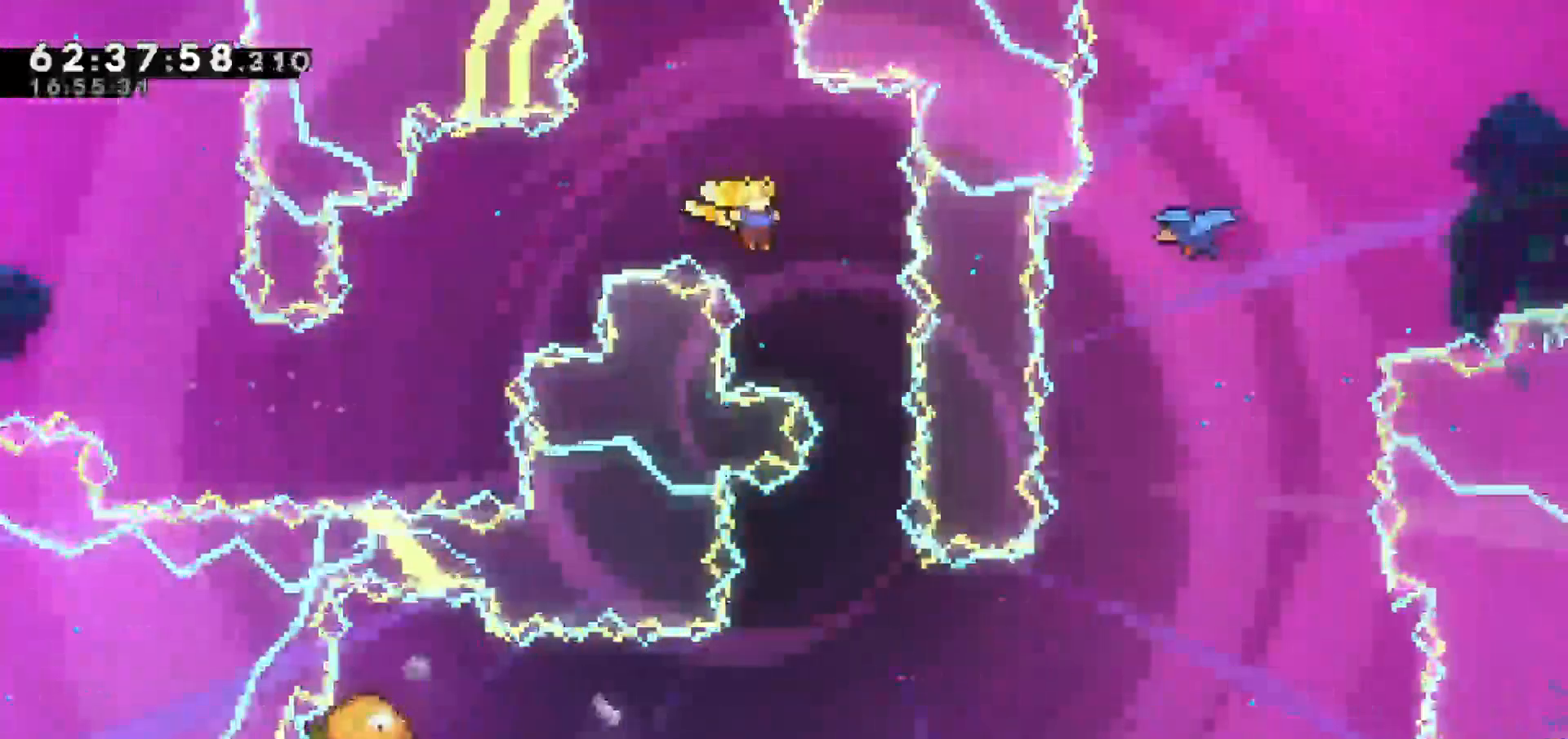
{"keys": ["left"]}
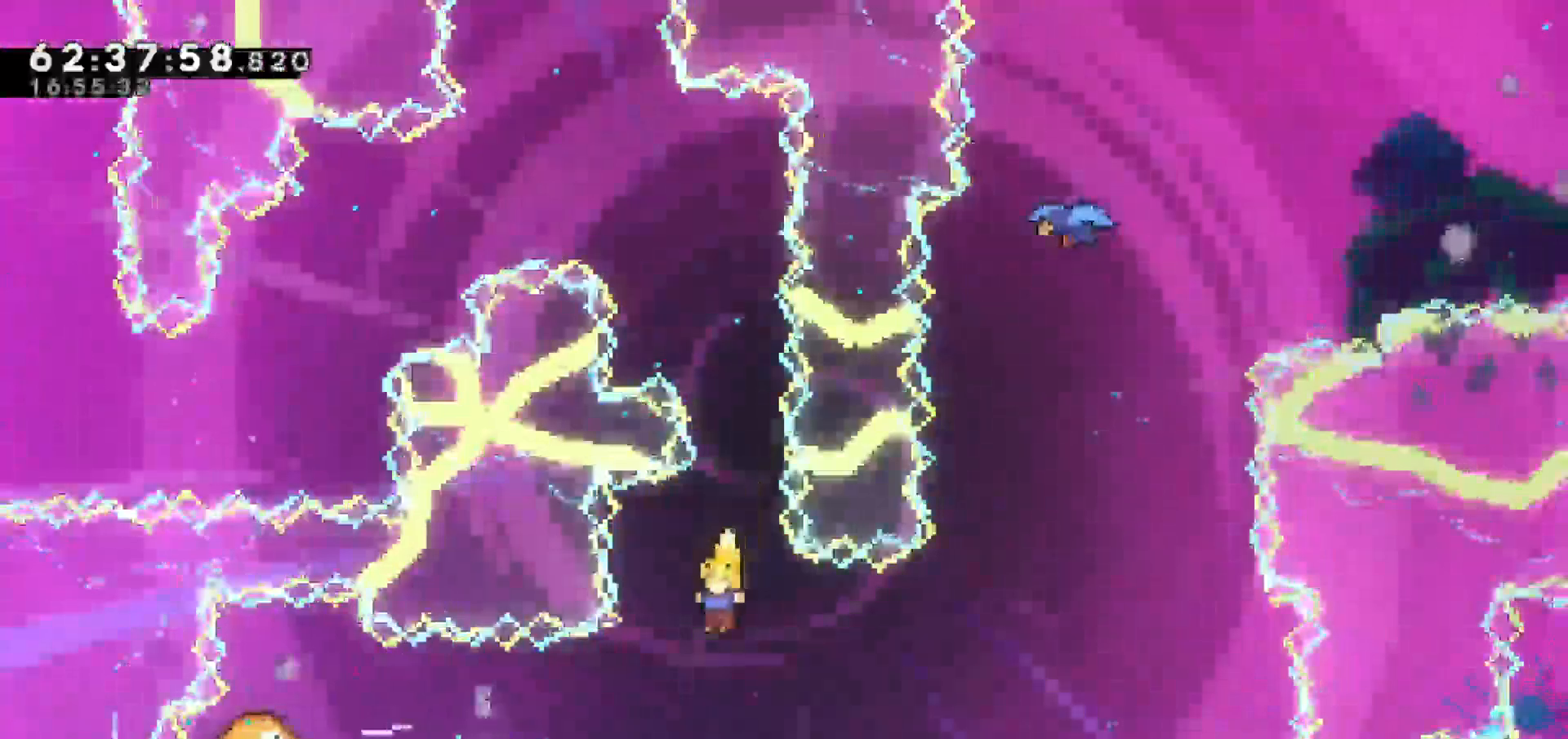
{"keys": ["left"], "events": [[183, "dash", "down"], [383, "dash", "up"]]}
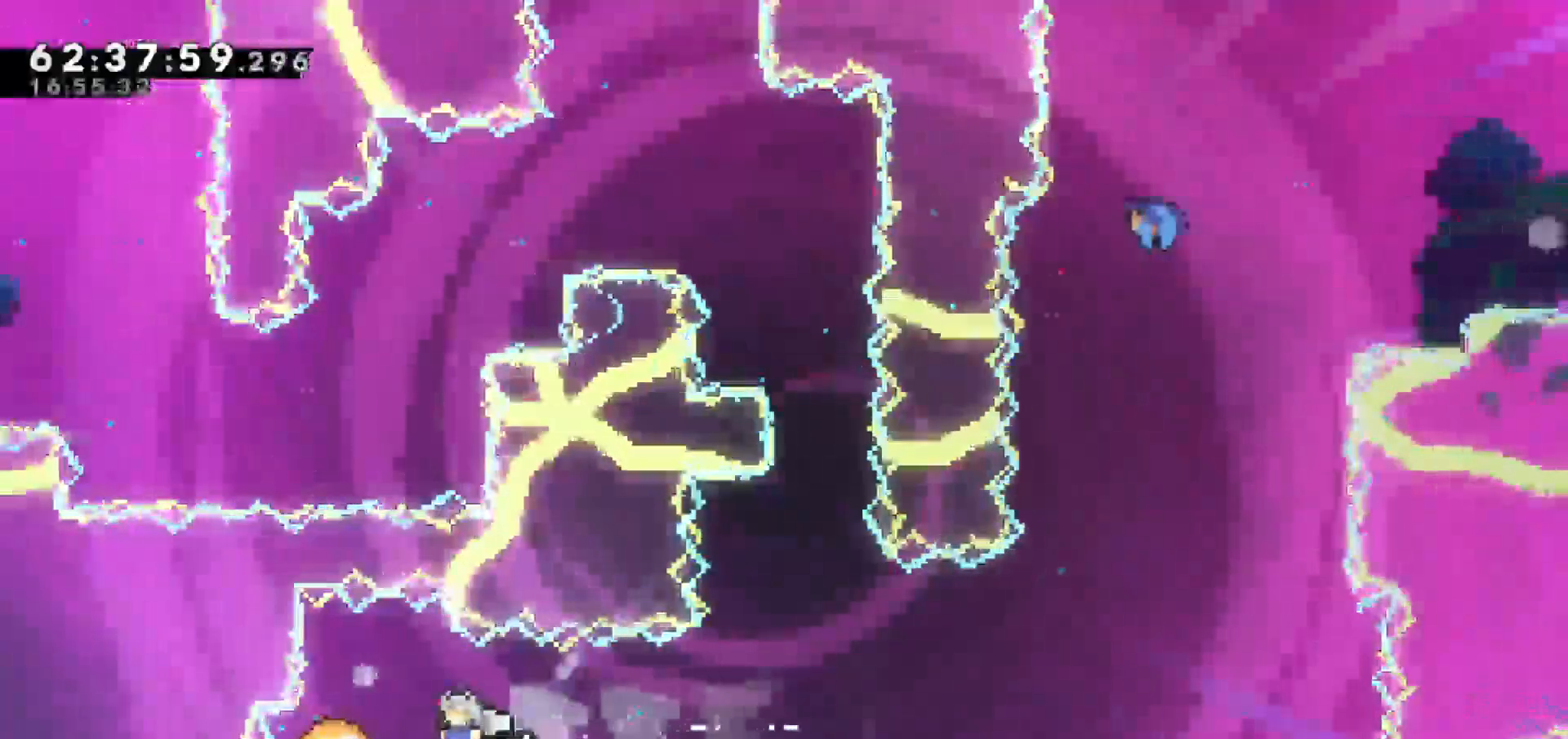
{"keys": ["right"], "events": [[300, "right", "down"], [350, "left", "up"]]}
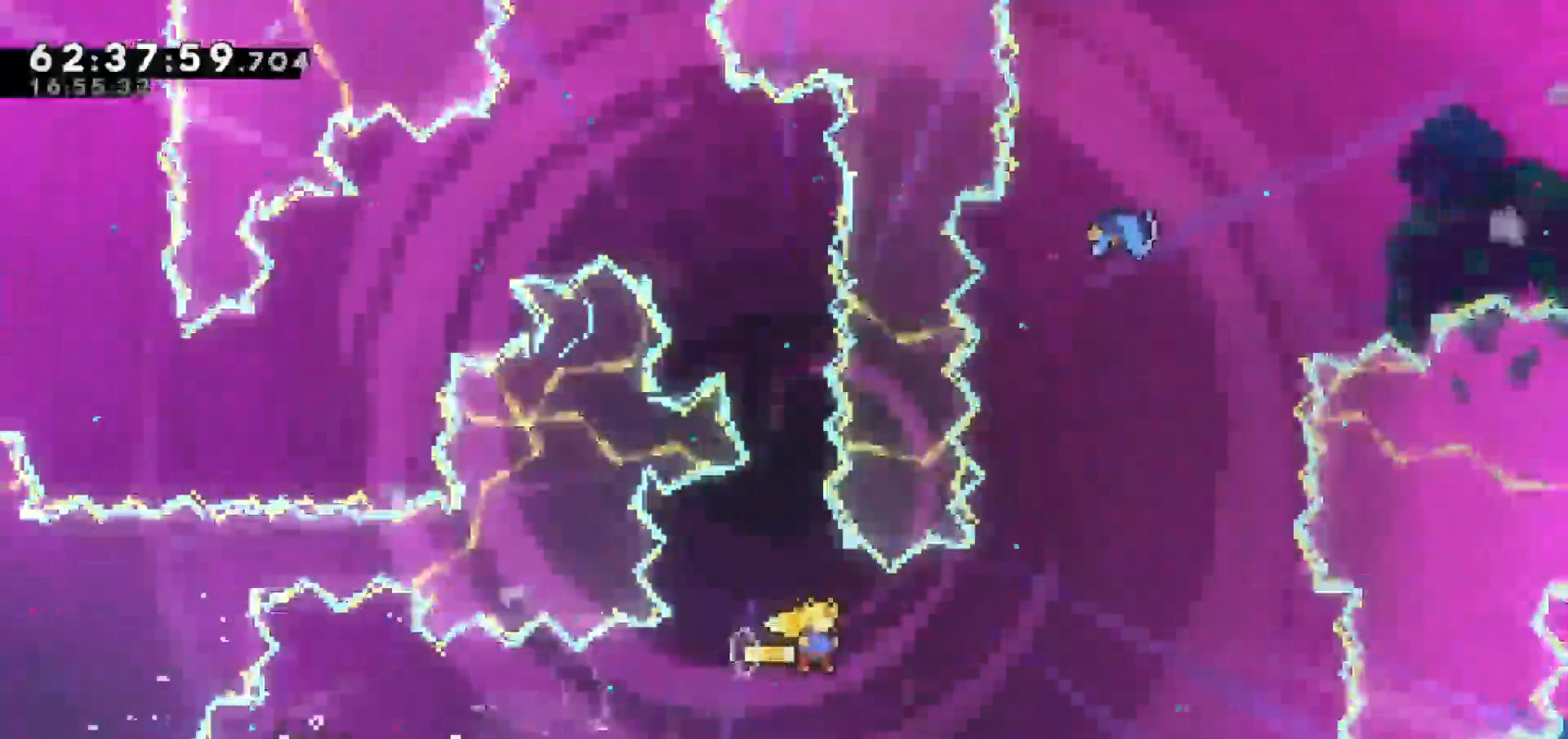
{"keys": ["dash", "left", "up"], "events": [[83, "left", "down"], [83, "up", "down"], [133, "right", "up"], [267, "left", "up"], [367, "dash", "down"], [367, "left", "down"]]}
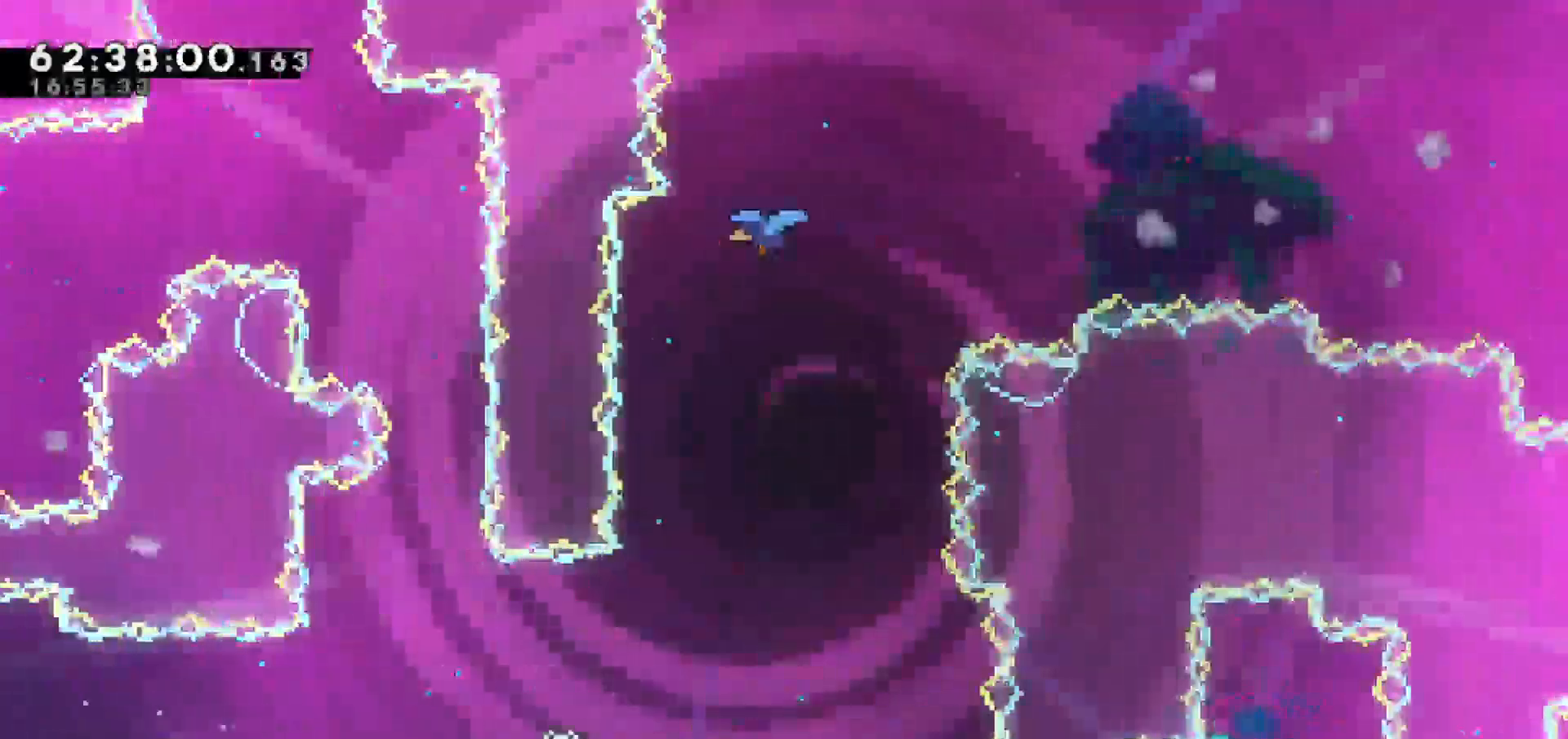
{"keys": ["left"], "events": [[100, "up", "up"], [367, "dash", "up"]]}
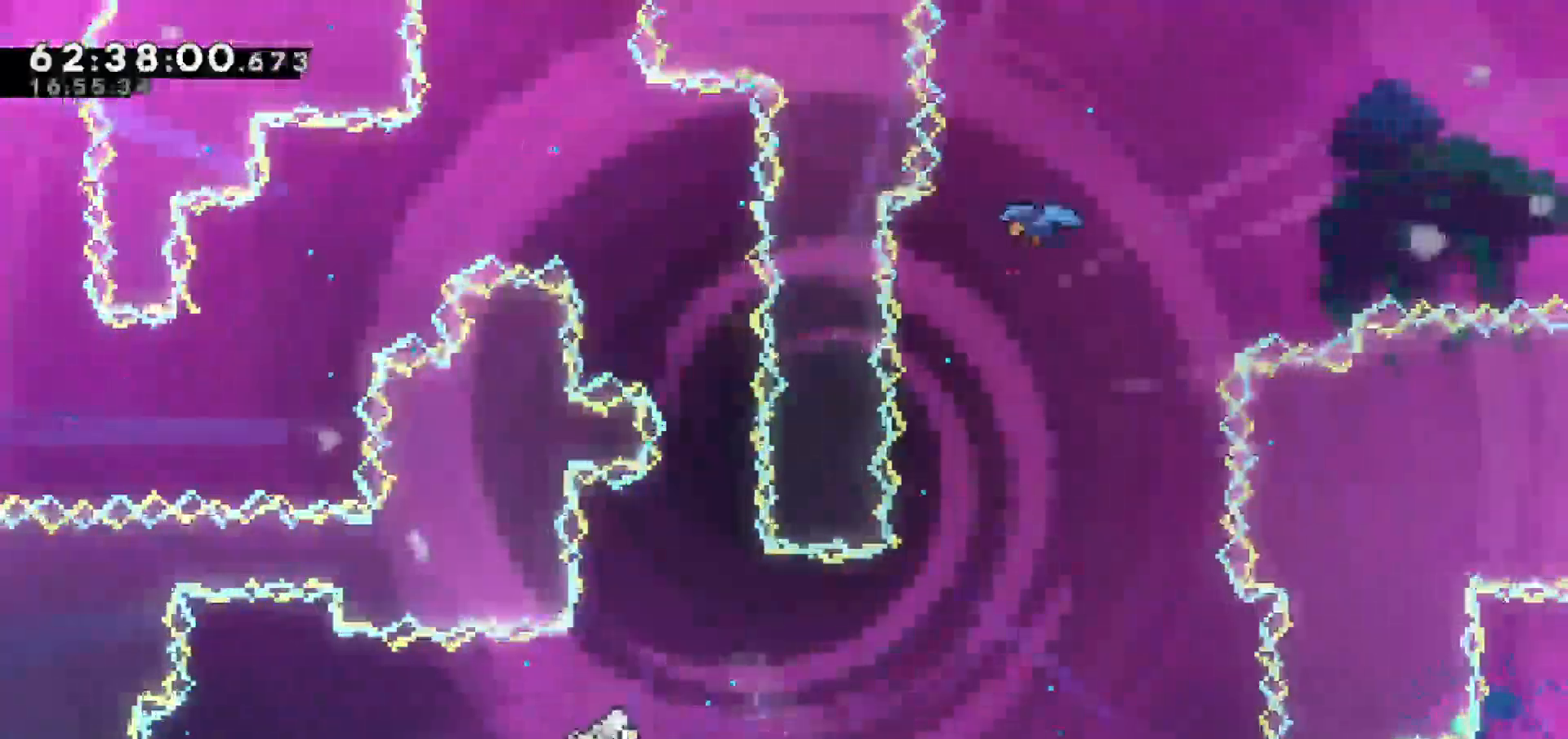
{"keys": ["left", "up"], "events": [[100, "dash", "down"], [300, "up", "down"], [433, "dash", "up"]]}